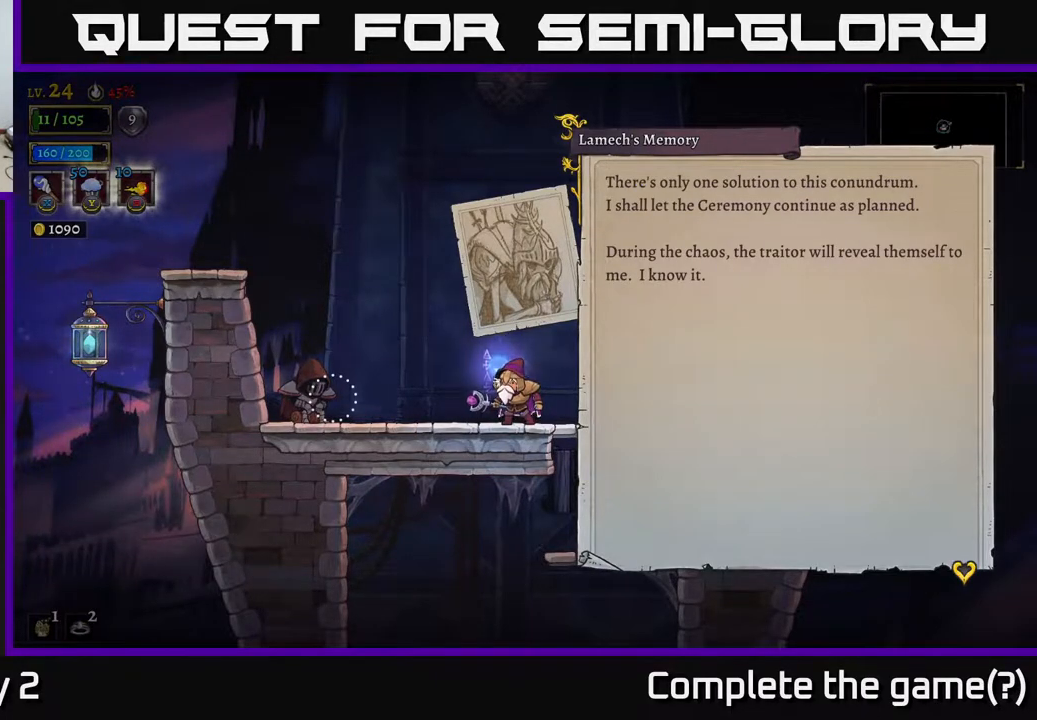
Gameplay with a controller (Xbox layout); each line is a JSON object with the inputs held at the frame after it. "events" lists button and stick changes between this image and that frame as [ms after this image, input, new state], when the widget could be followed in between.
{"buttons": [], "left_stick": "center", "right_stick": "center", "events": []}
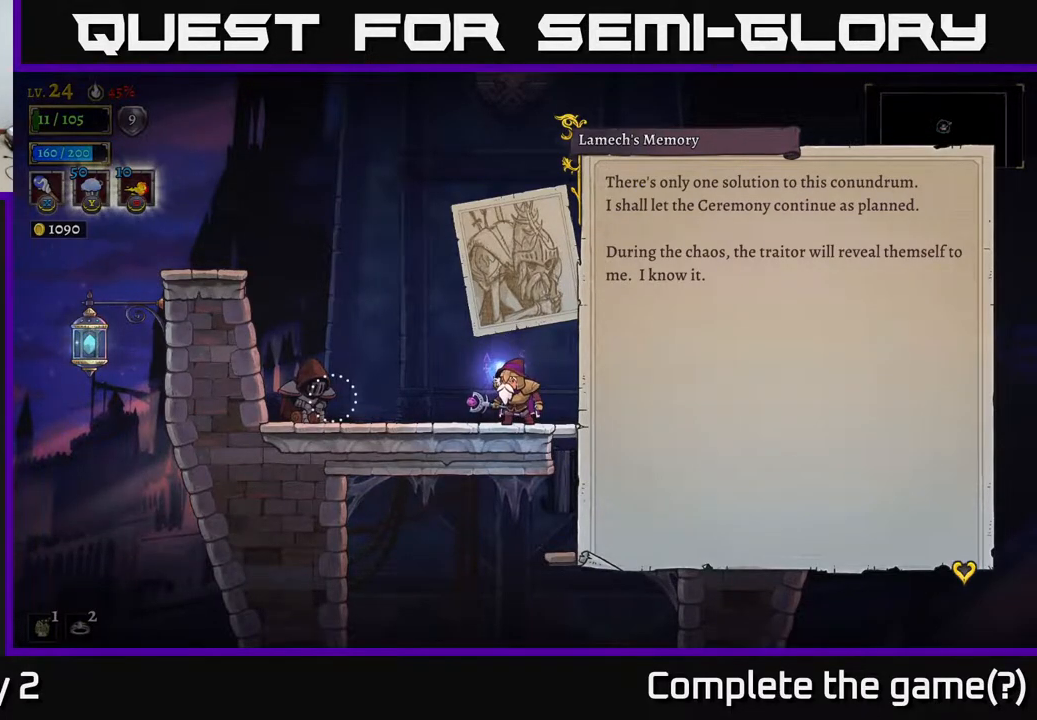
{"buttons": [], "left_stick": "center", "right_stick": "center", "events": []}
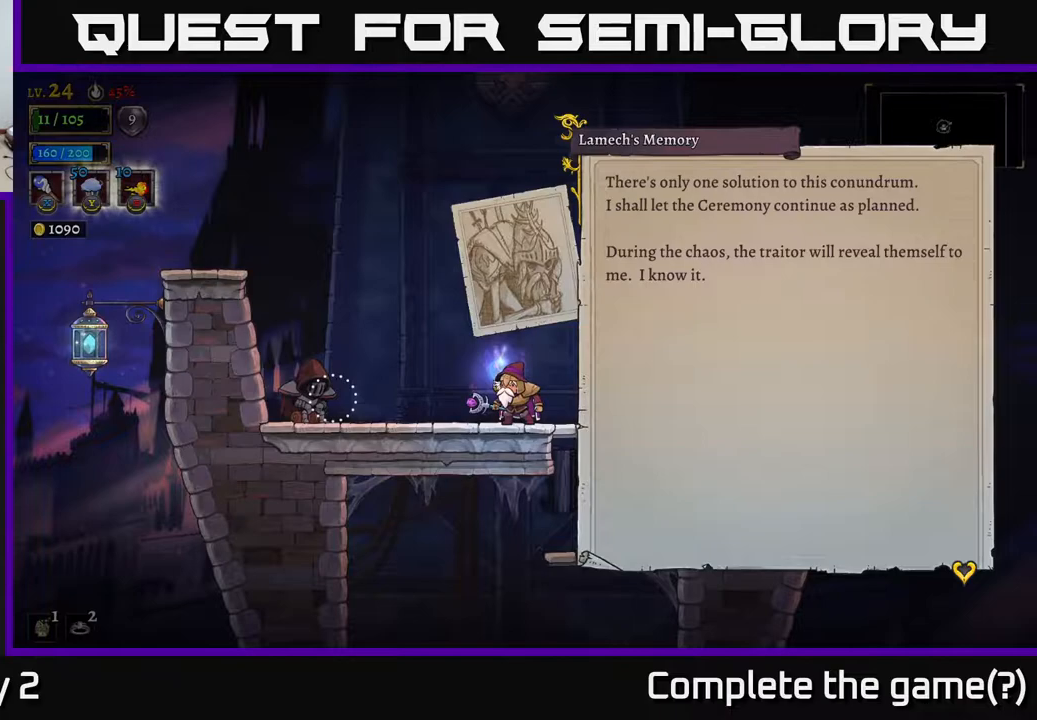
{"buttons": [], "left_stick": "center", "right_stick": "center", "events": []}
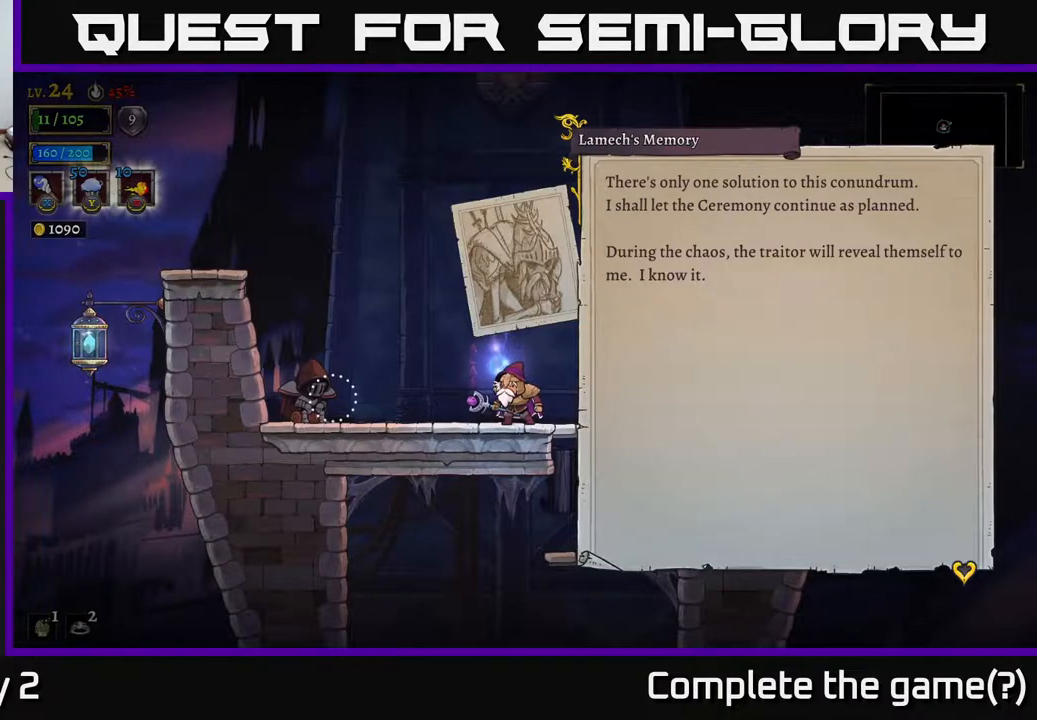
{"buttons": [], "left_stick": "center", "right_stick": "center", "events": []}
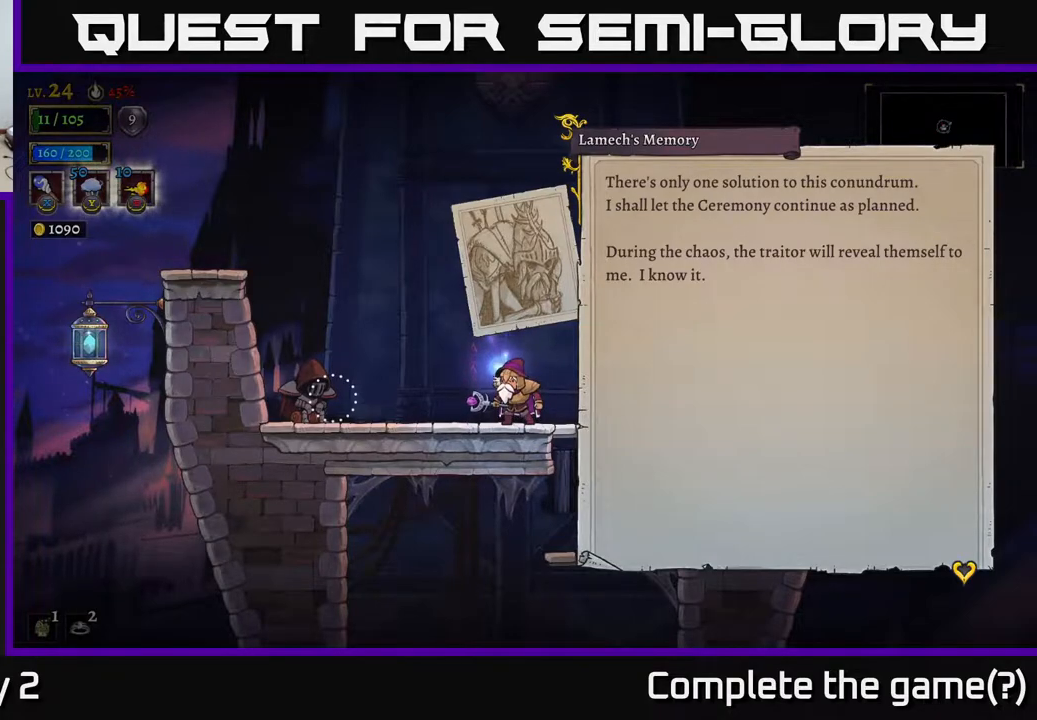
{"buttons": [], "left_stick": "center", "right_stick": "center", "events": []}
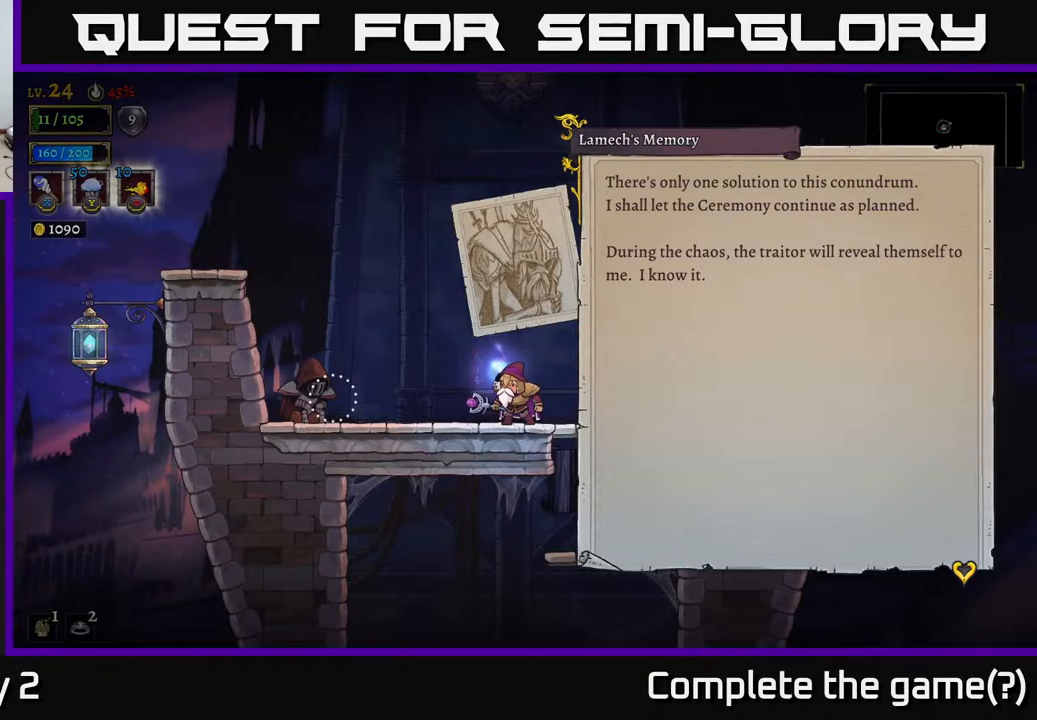
{"buttons": [], "left_stick": "center", "right_stick": "center", "events": []}
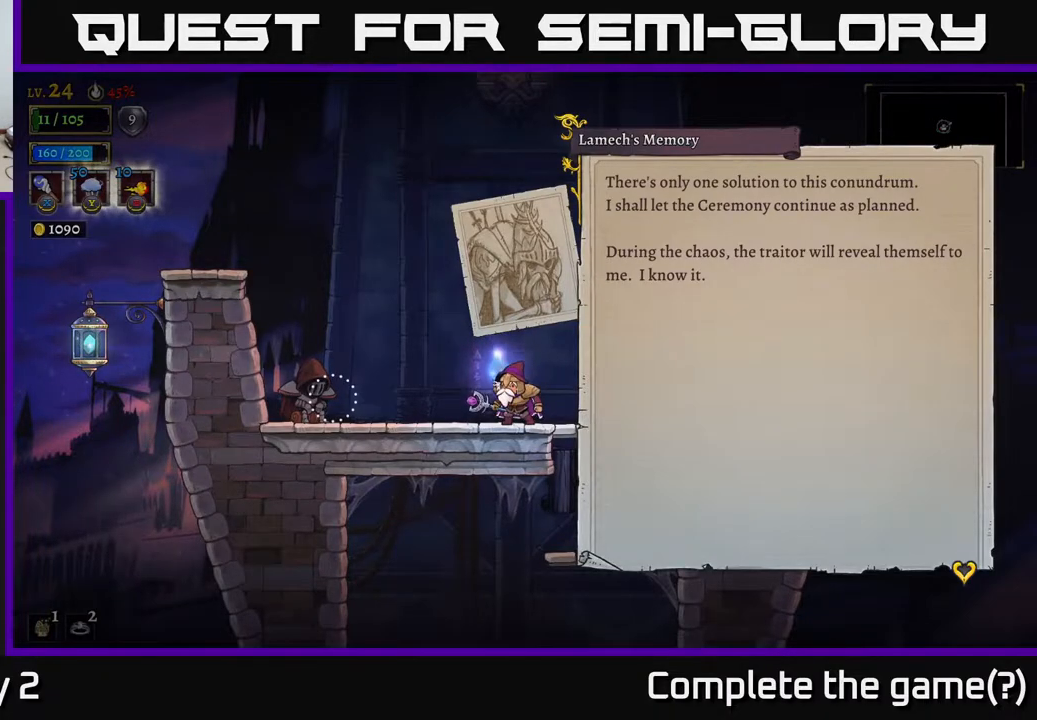
{"buttons": [], "left_stick": "center", "right_stick": "center", "events": [[217, "A", "down"], [400, "A", "up"]]}
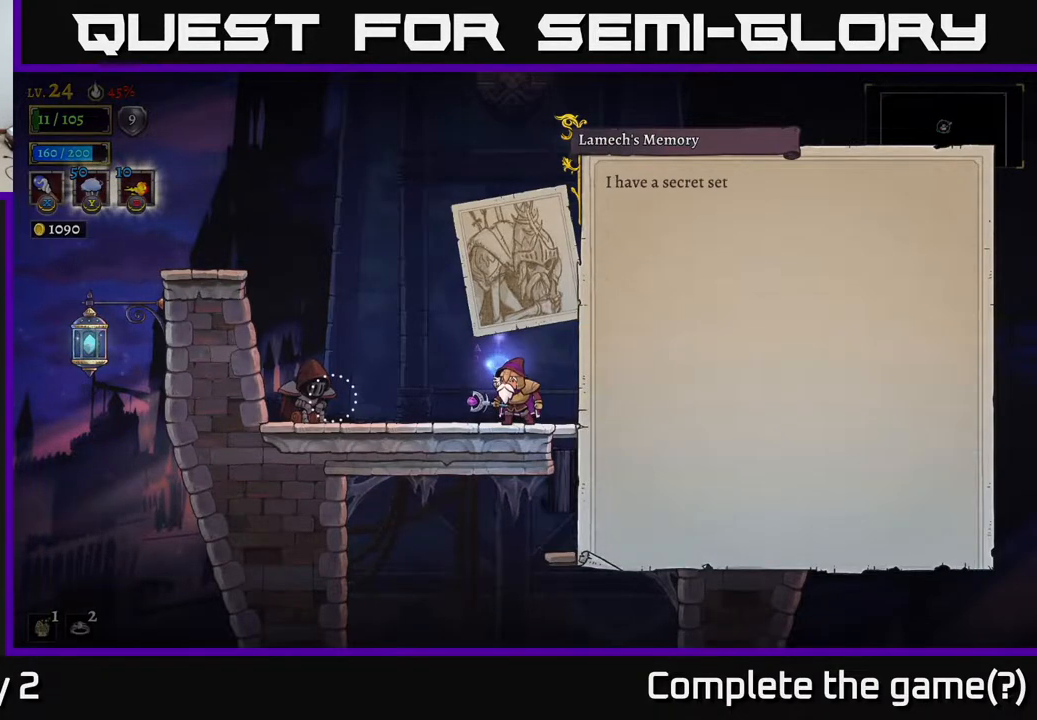
{"buttons": [], "left_stick": "center", "right_stick": "center", "events": [[133, "A", "down"], [383, "A", "up"]]}